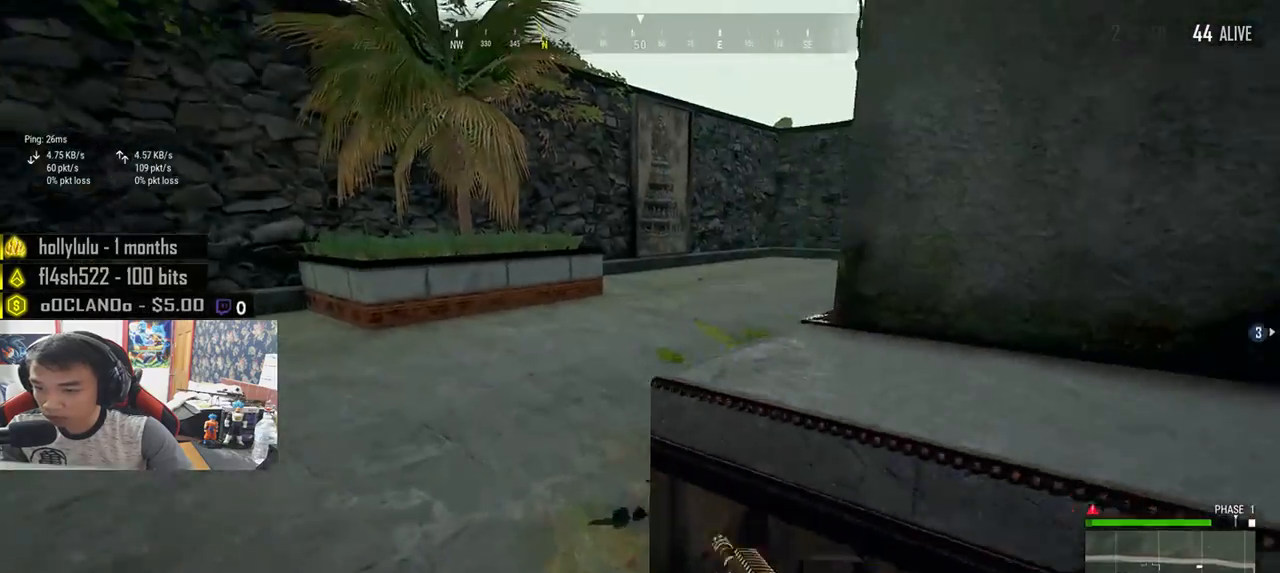
Gameplay with keyboard and mouse; each line is a JSON object with the keys and mouse buttons held at the frame after it. "events" lists presses ("down") and releases ("up") of "a", "c", "ctrl", "d", "e", "f", "q", "r", "s", "shift", "space", "tab", "v", "w", "x", "z", "mouse_left", "mouse_wheel", "mouse_right", "mouse_mb4" and "mouse_mb5" between this image and that frame as [ms after this image, input, new state], when the widget could be followed in between. "mouse_left", "mouse_wheel", "mouse_right", "mouse_mb4", "mouse_mb5" = the "left", "wheel", "right", "mb4", "mb5" buttons of the "mouse" list. No other keys are recorded. "wheel" means that the mouse wheel is clicked or scrolled. Mouse movement is not recorded.
{"keys": ["d"], "mouse": [], "events": [[217, "shift", "up"], [367, "d", "down"], [500, "w", "up"]]}
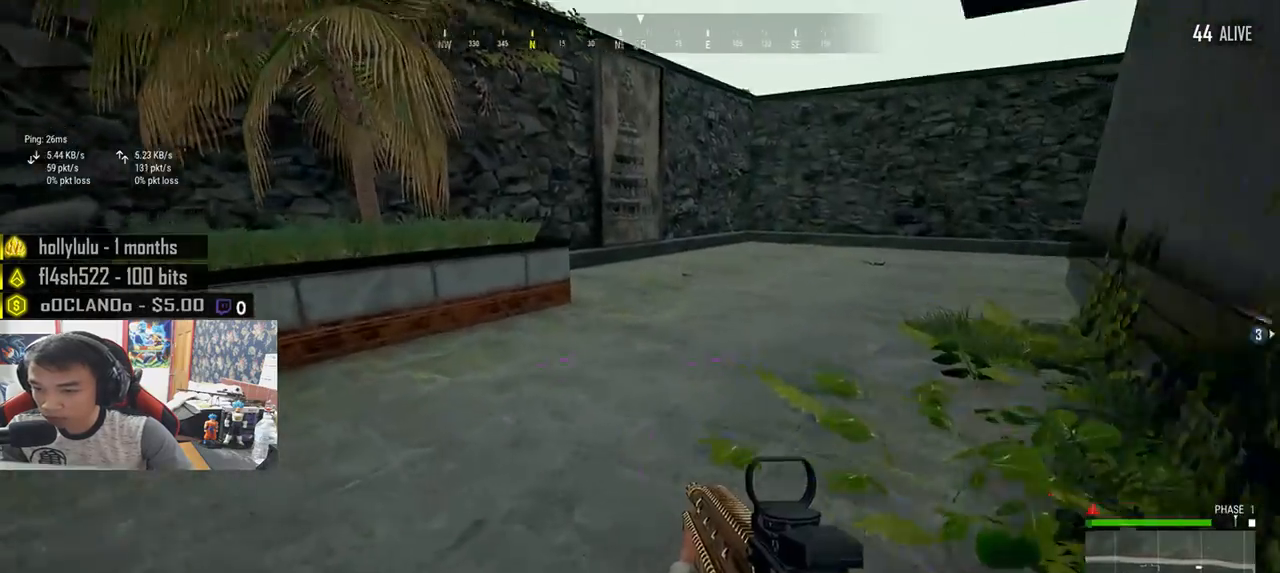
{"keys": ["d", "w"], "mouse": [], "events": [[133, "s", "down"], [317, "s", "up"], [417, "w", "down"]]}
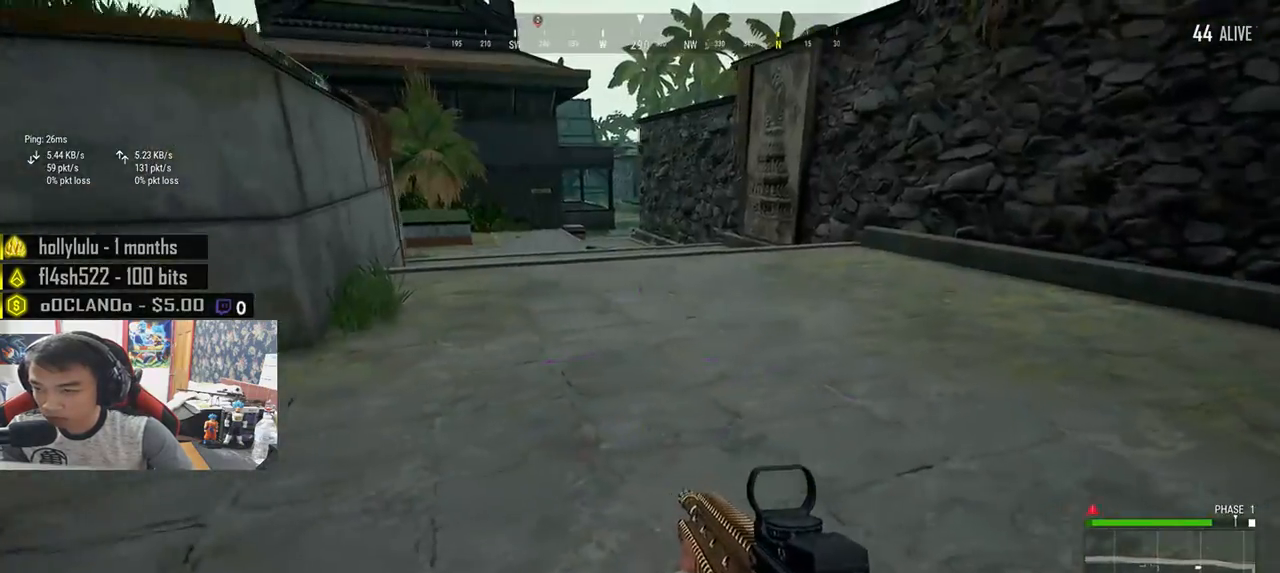
{"keys": ["shift", "w"], "mouse": [], "events": [[167, "shift", "down"], [250, "d", "up"]]}
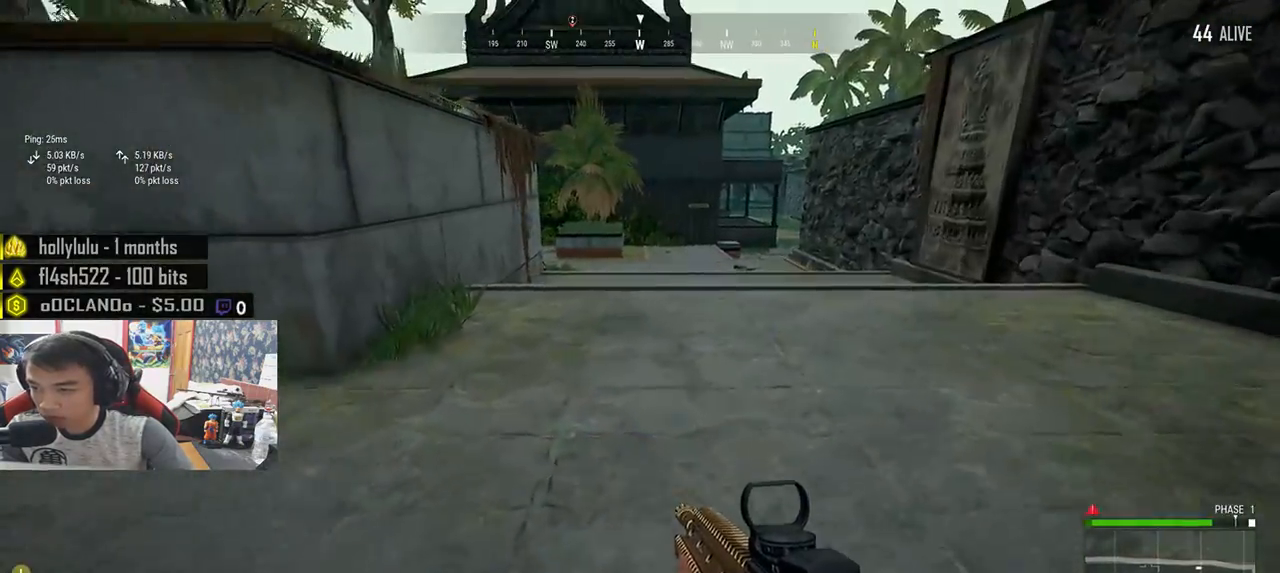
{"keys": ["shift", "w"], "mouse": [], "events": []}
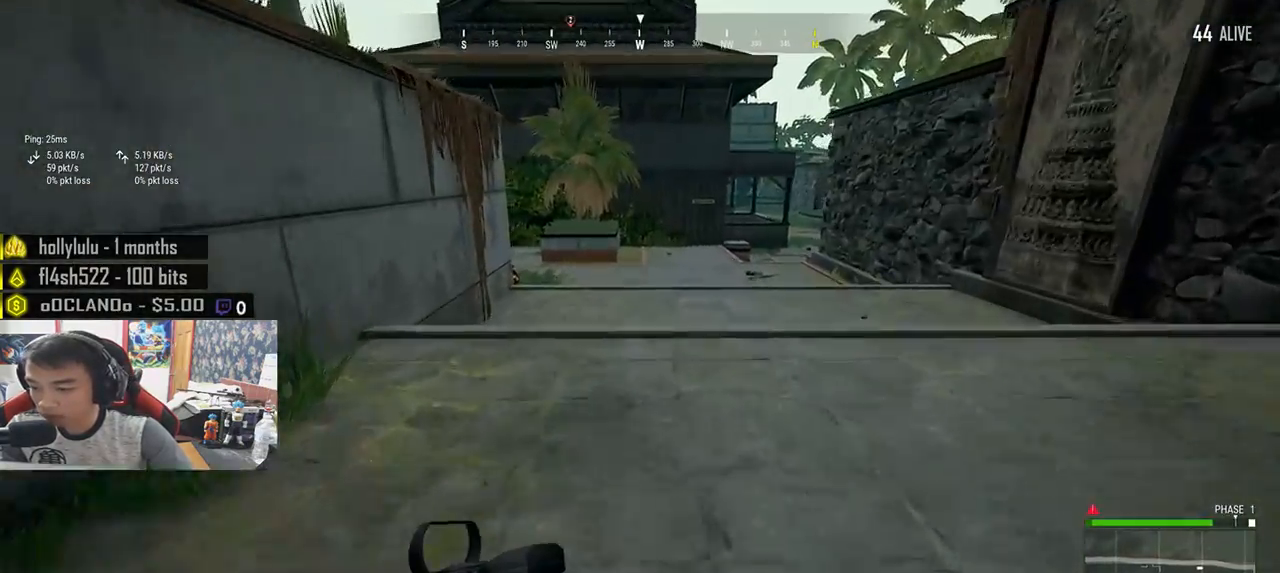
{"keys": ["shift", "space", "w"], "mouse": [], "events": [[300, "space", "down"]]}
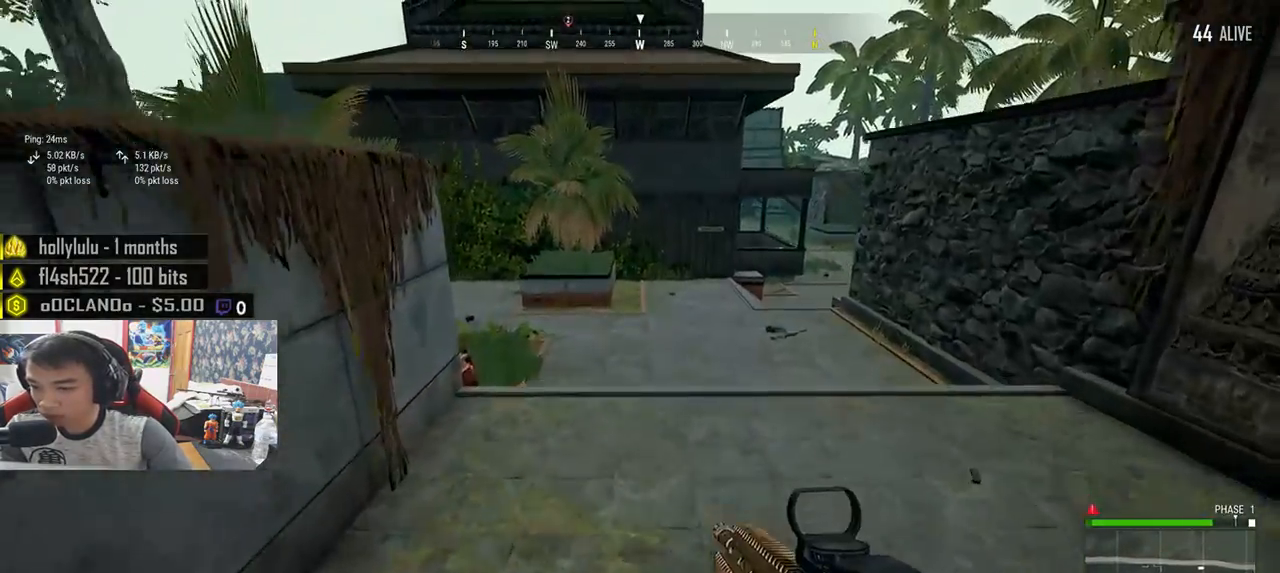
{"keys": ["w"], "mouse": [], "events": [[17, "space", "up"], [417, "shift", "up"]]}
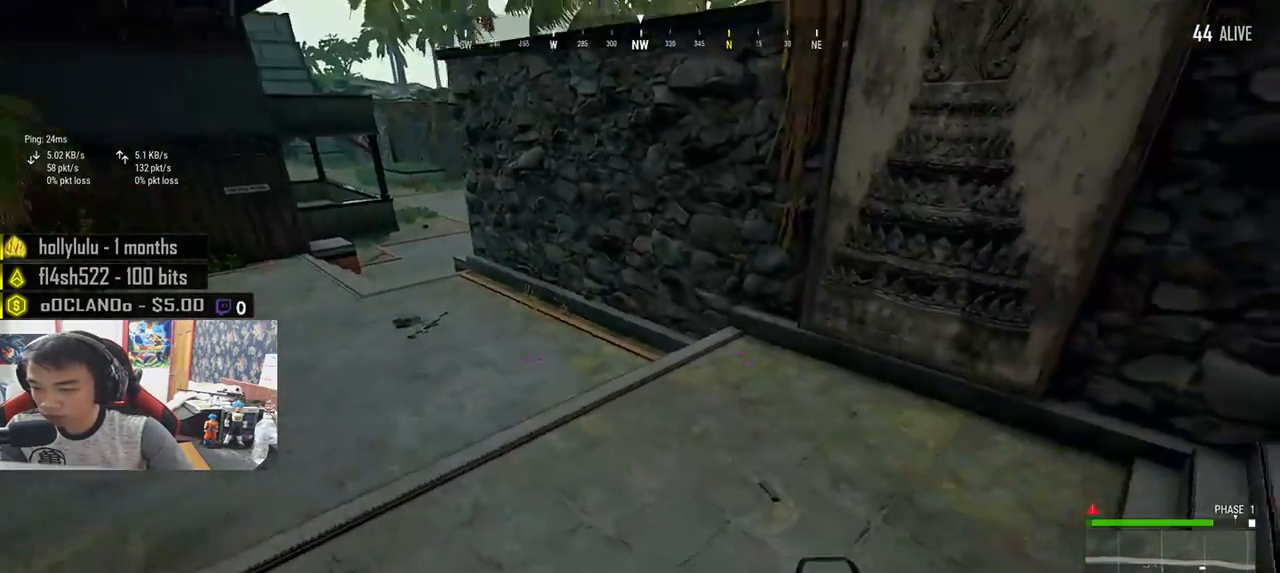
{"keys": ["d", "w"], "mouse": [], "events": [[67, "d", "down"]]}
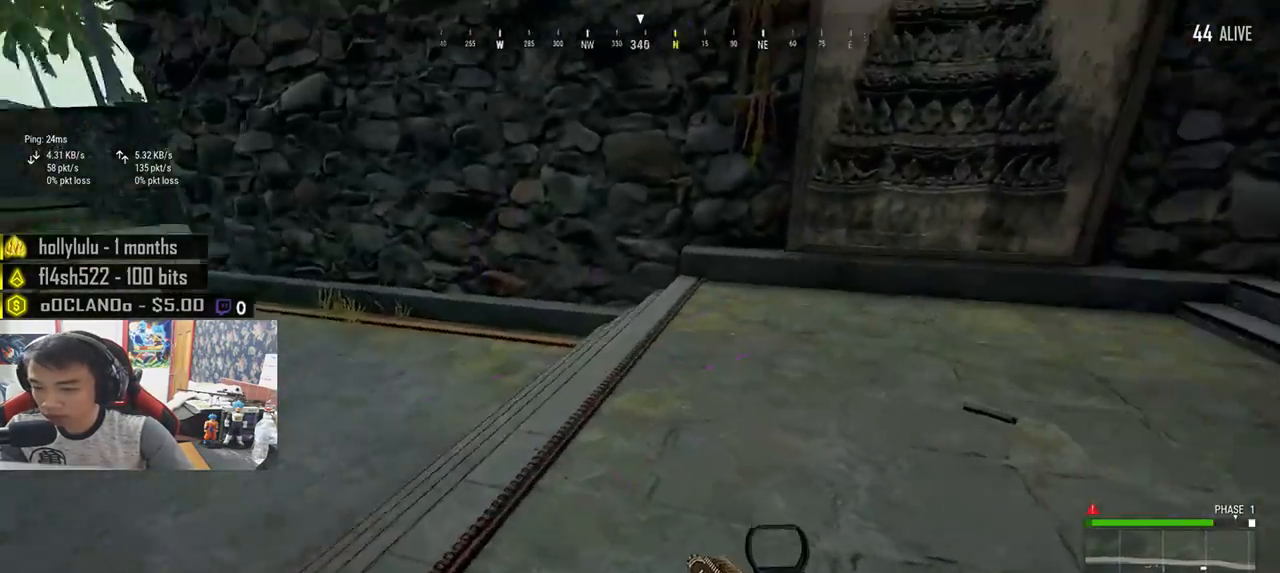
{"keys": ["d", "w"], "mouse": [], "events": [[50, "shift", "down"], [483, "shift", "up"]]}
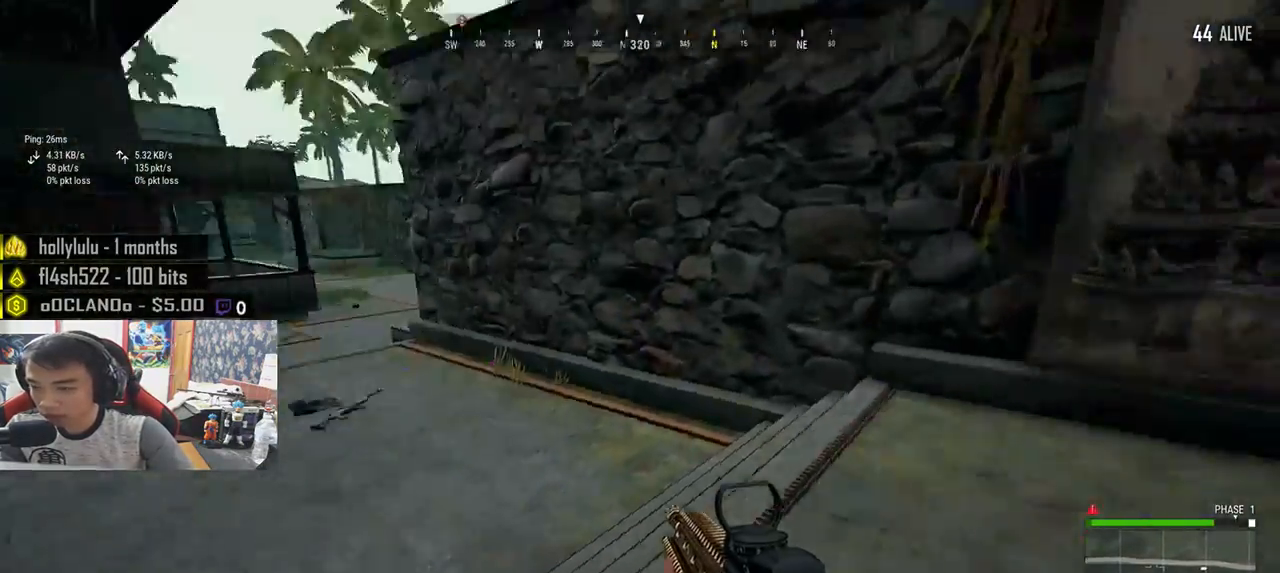
{"keys": ["d", "s"], "mouse": [], "events": [[33, "w", "up"], [150, "s", "down"], [283, "tab", "down"], [400, "tab", "up"]]}
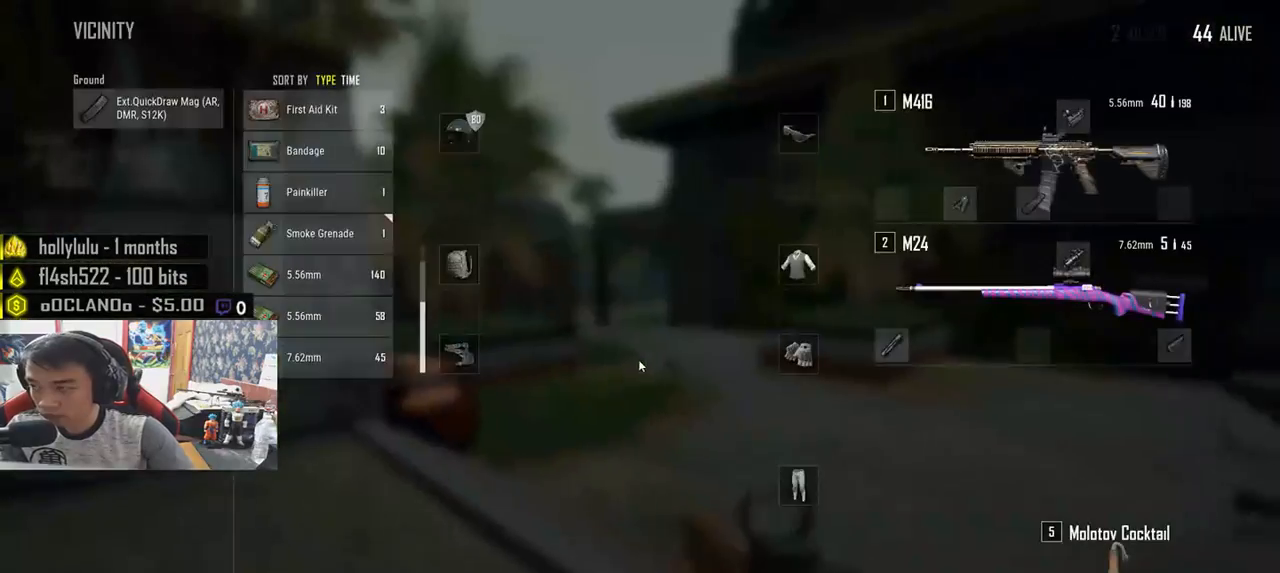
{"keys": ["d"], "mouse": ["left"], "events": [[183, "a", "down"], [300, "d", "up"], [317, "s", "up"], [450, "mouse_left", "down"], [483, "d", "down"], [500, "a", "up"]]}
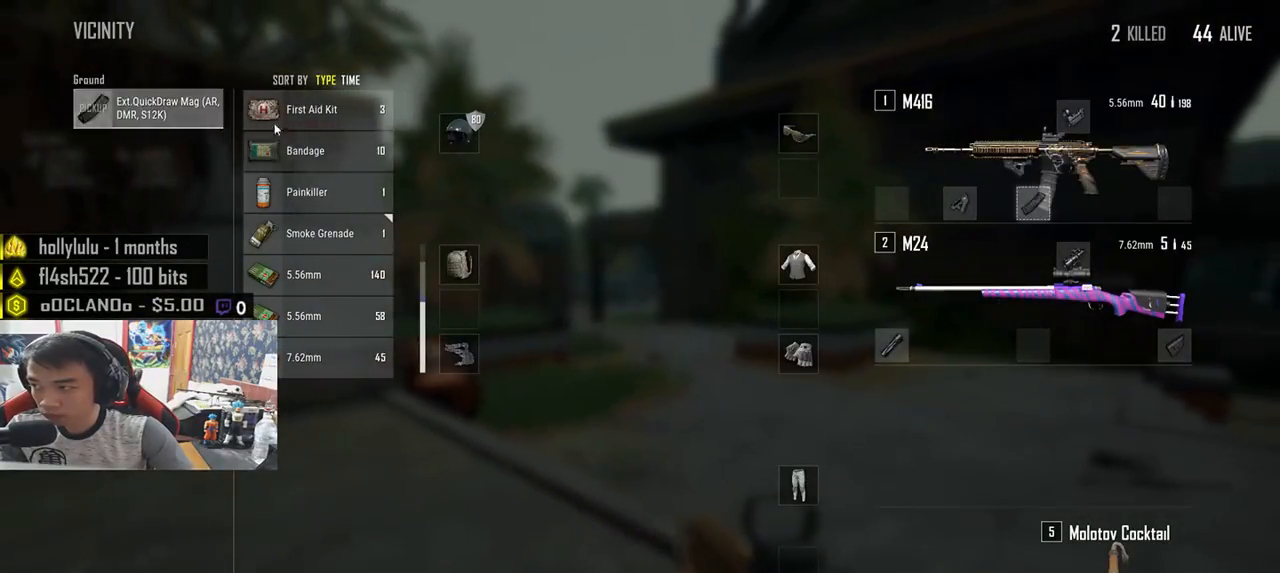
{"keys": ["a"], "mouse": [], "events": [[133, "mouse_left", "up"], [250, "w", "down"], [367, "a", "down"], [417, "d", "up"], [417, "w", "up"]]}
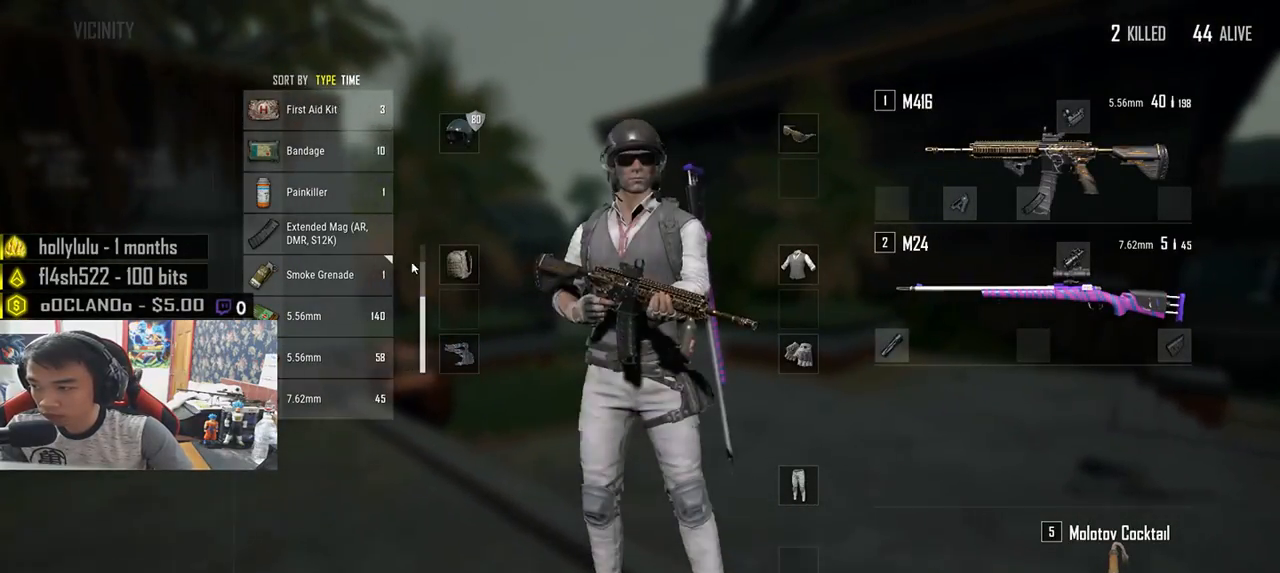
{"keys": ["d"], "mouse": ["left"], "events": [[133, "mouse_left", "down"], [183, "a", "up"], [200, "d", "down"]]}
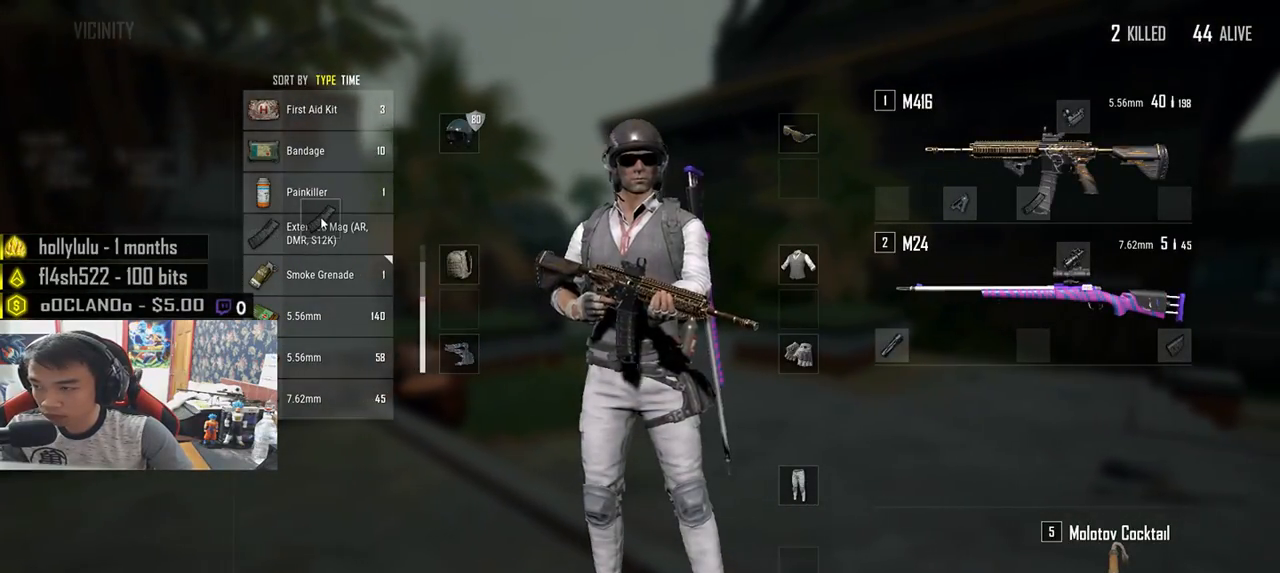
{"keys": ["d", "w"], "mouse": ["left"], "events": [[133, "a", "down"], [183, "mouse_left", "up"], [200, "d", "up"], [400, "a", "up"], [400, "mouse_left", "down"], [417, "d", "down"], [450, "w", "down"]]}
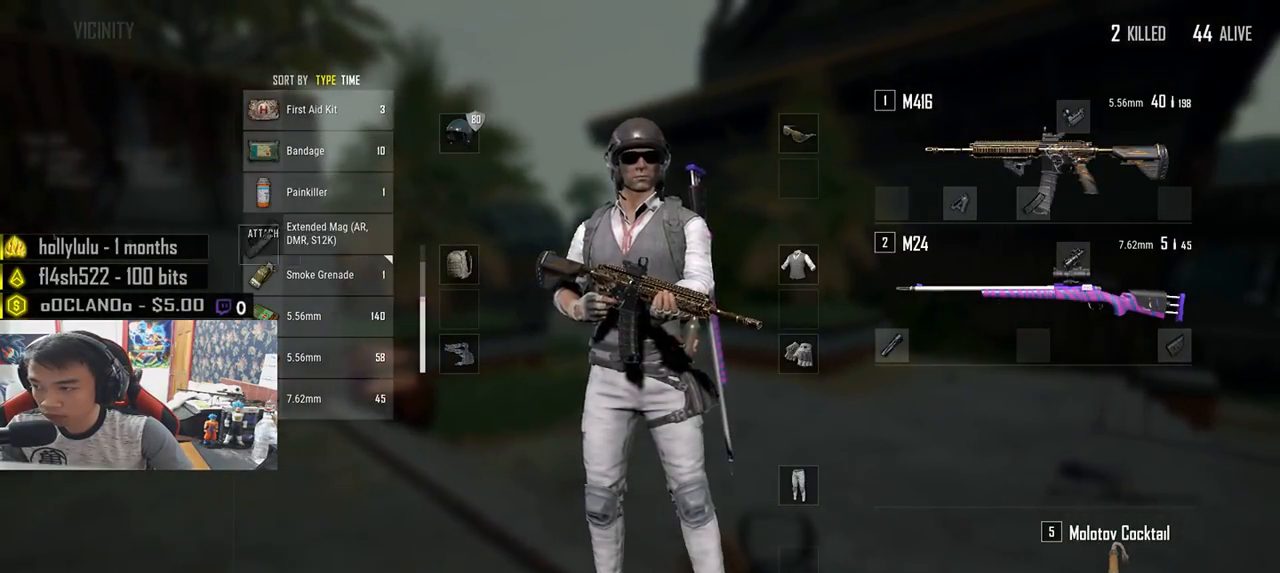
{"keys": ["d", "shift", "w"], "mouse": [], "events": [[17, "mouse_left", "up"], [83, "tab", "down"], [150, "d", "up"], [167, "tab", "up"], [333, "shift", "down"], [417, "d", "down"]]}
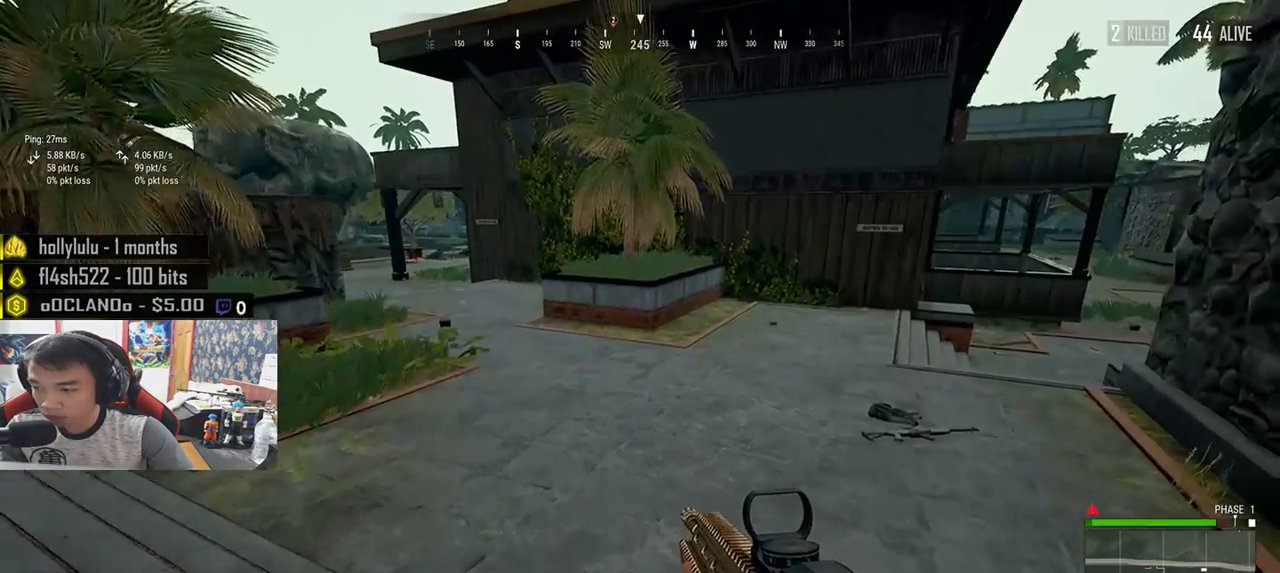
{"keys": ["d", "shift", "w"], "mouse": [], "events": []}
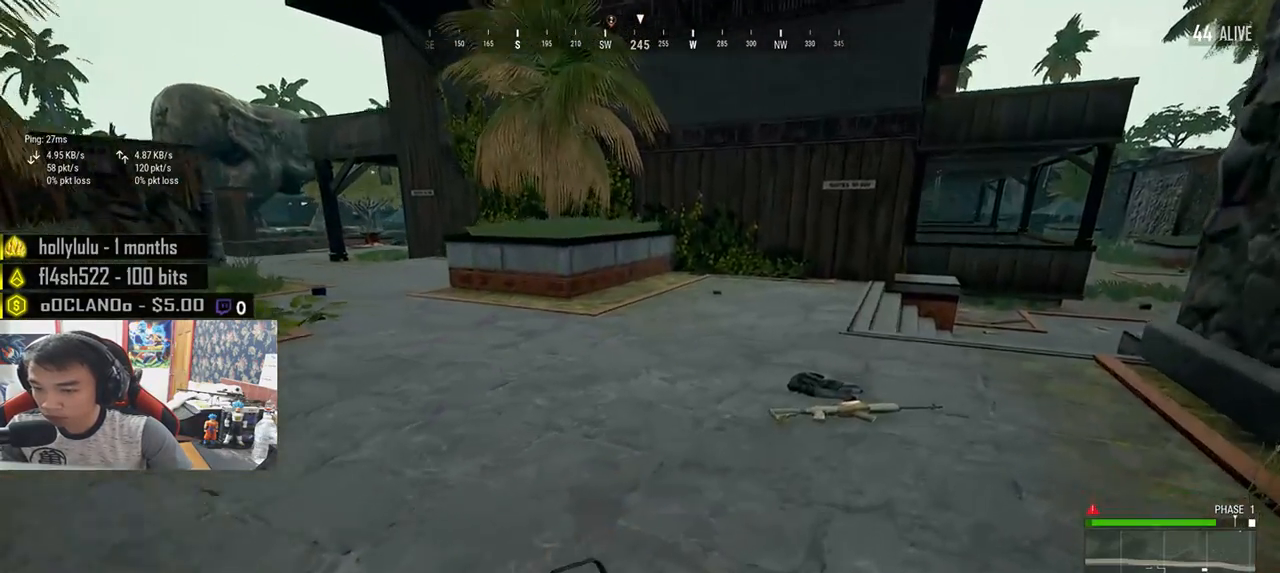
{"keys": ["tab", "w"], "mouse": [], "events": [[317, "shift", "up"], [350, "d", "up"], [450, "tab", "down"]]}
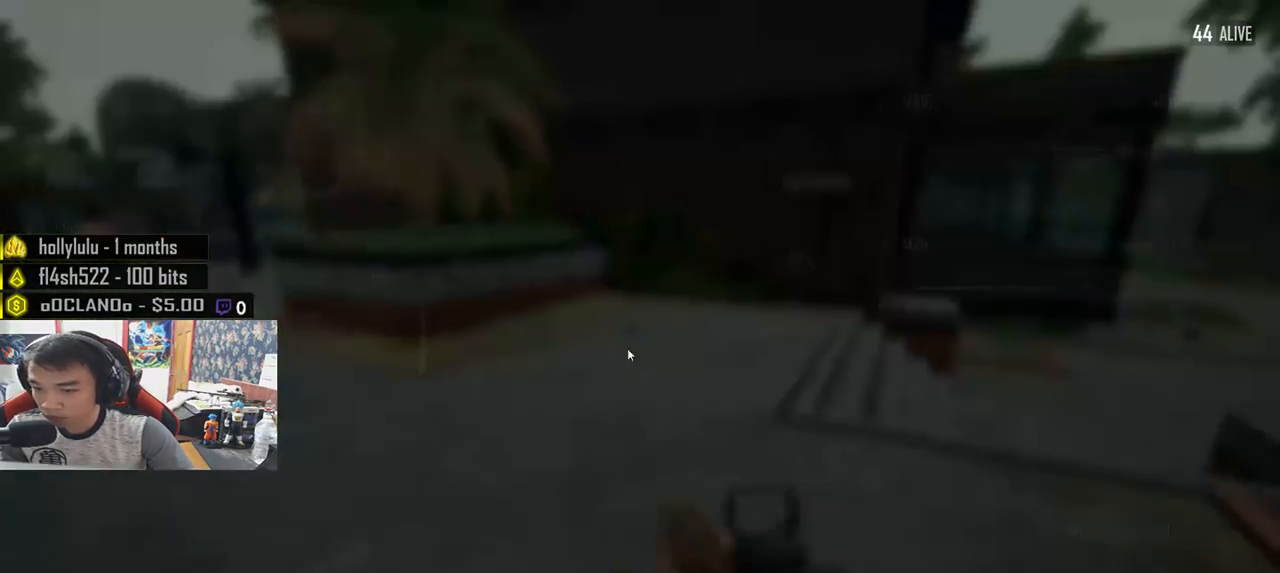
{"keys": ["s"], "mouse": ["left"], "events": [[50, "tab", "up"], [183, "a", "down"], [217, "w", "up"], [400, "s", "down"], [483, "mouse_left", "down"], [500, "a", "up"]]}
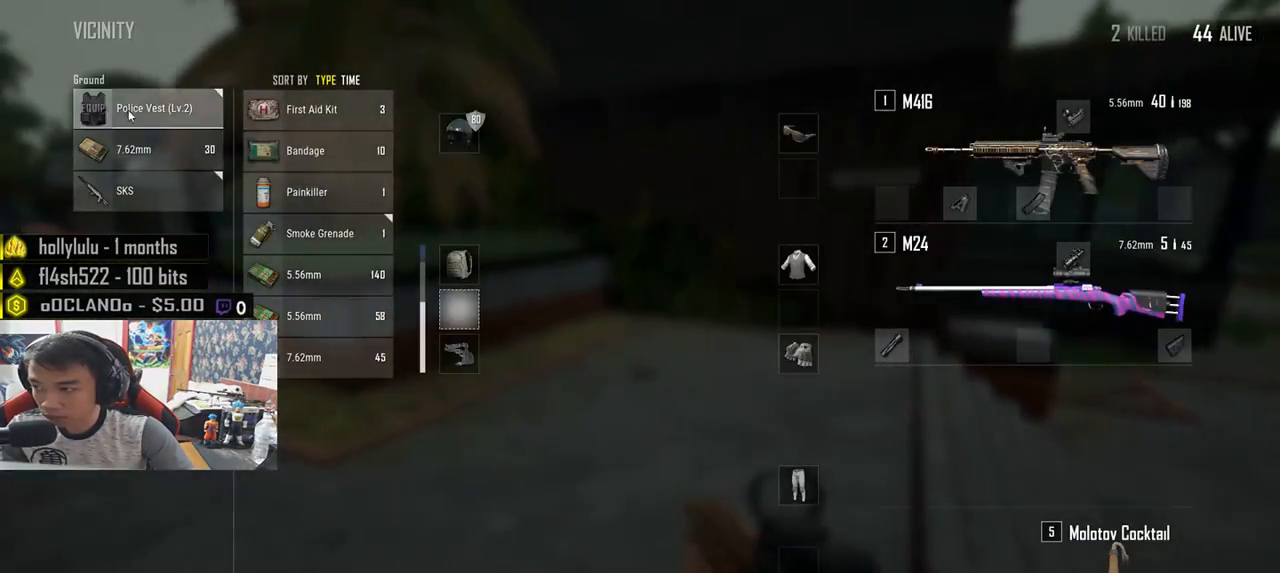
{"keys": ["w"], "mouse": [], "events": [[33, "d", "down"], [83, "s", "up"], [133, "mouse_left", "up"], [217, "tab", "down"], [283, "d", "up"], [283, "w", "down"], [317, "tab", "up"]]}
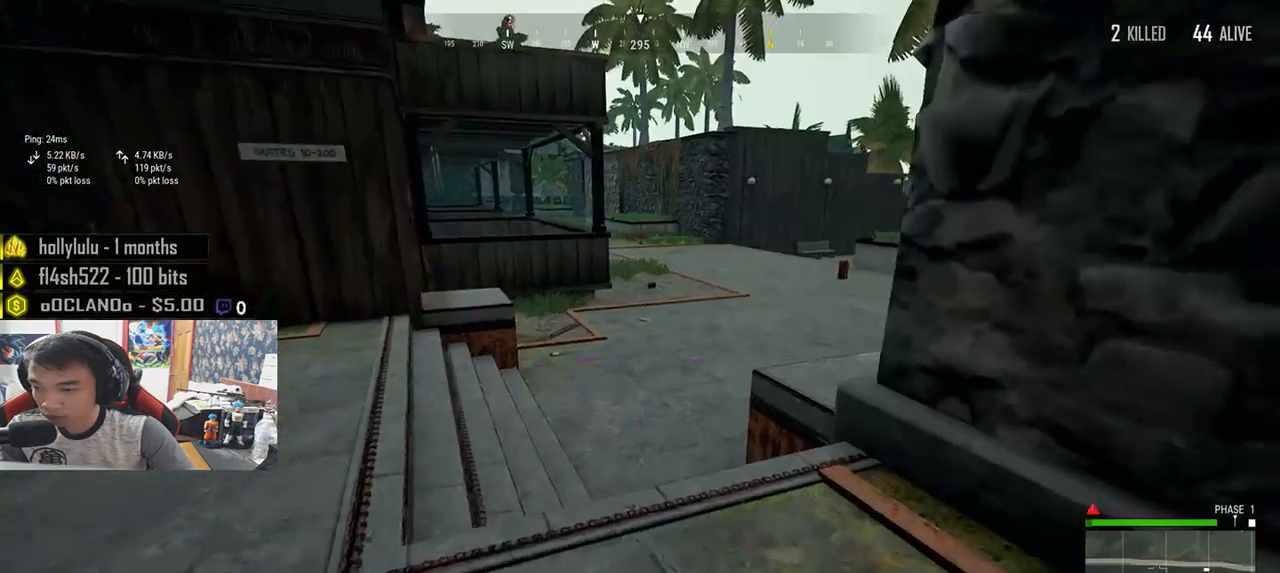
{"keys": ["a", "w"], "mouse": [], "events": [[67, "a", "down"]]}
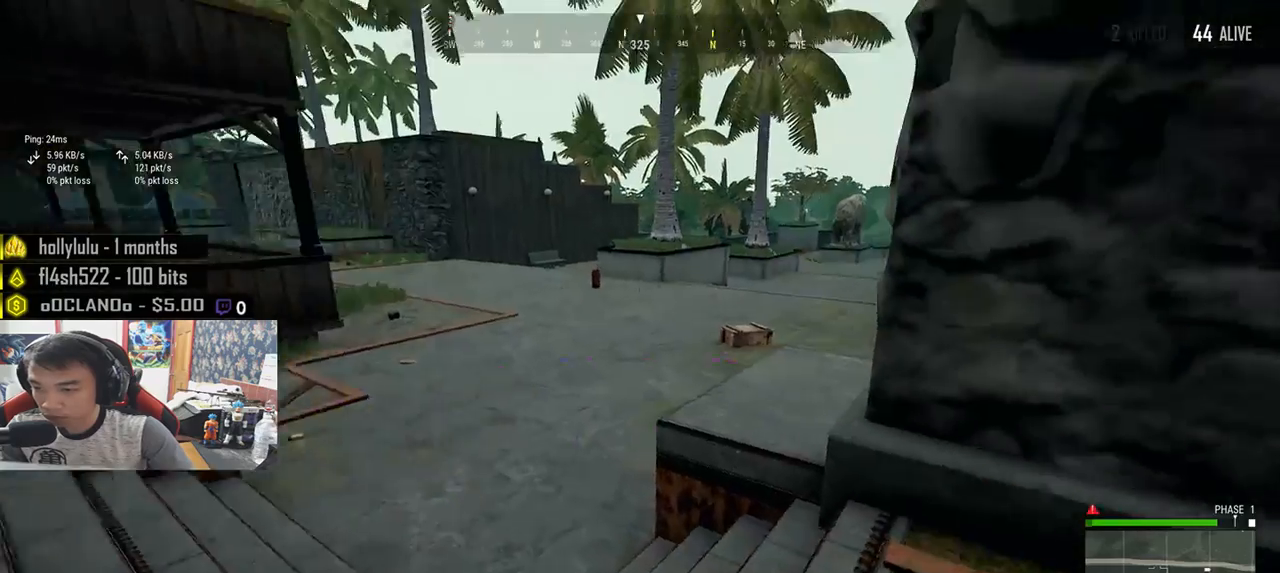
{"keys": ["shift", "w"], "mouse": [], "events": [[317, "a", "up"], [483, "shift", "down"]]}
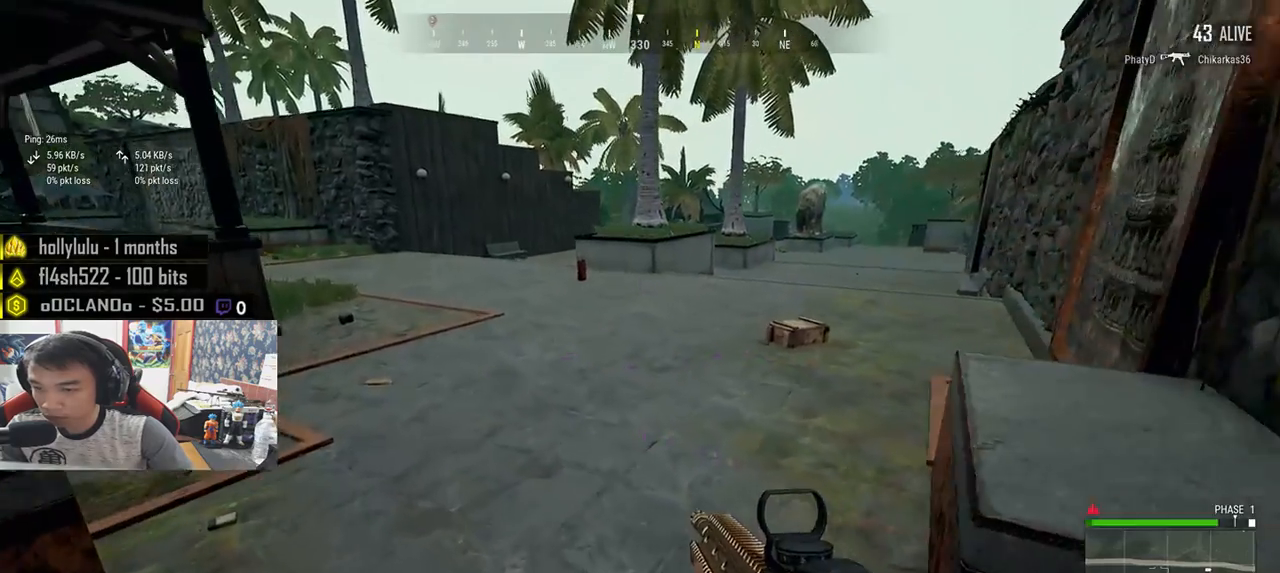
{"keys": ["d", "shift", "w"], "mouse": [], "events": [[83, "d", "down"]]}
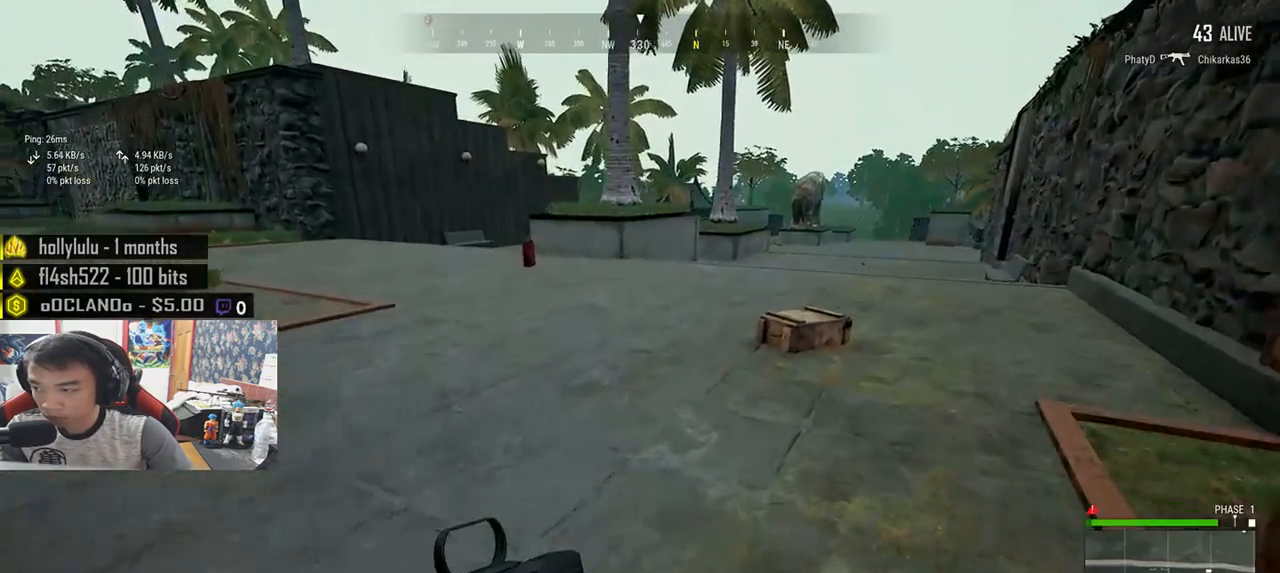
{"keys": ["d", "w"], "mouse": [], "events": [[383, "shift", "up"]]}
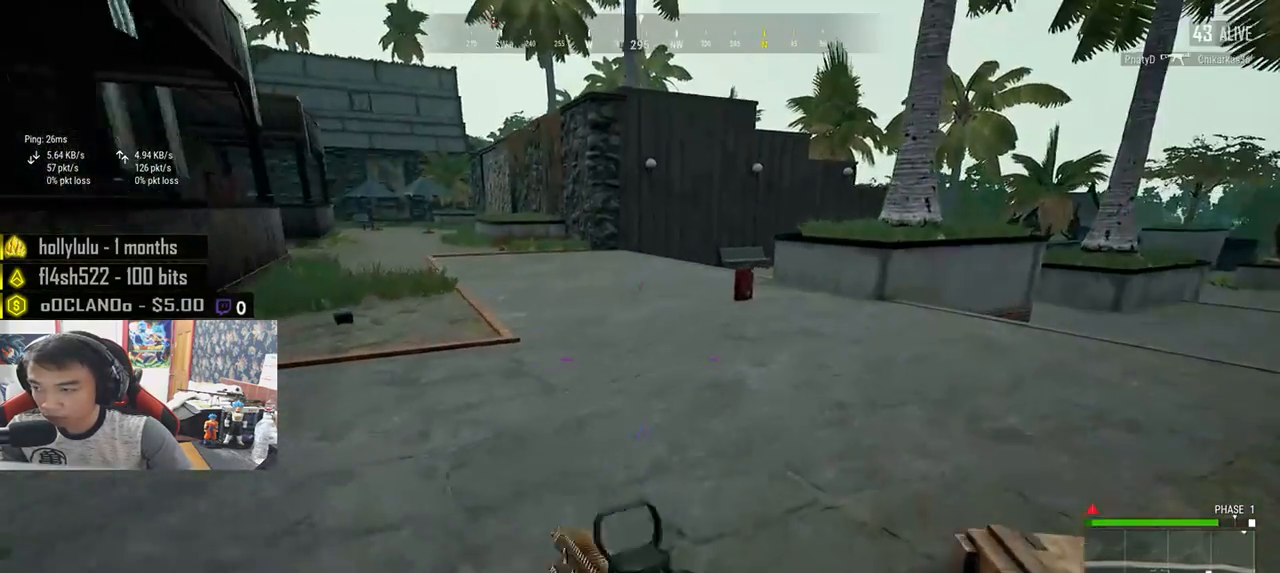
{"keys": ["d", "s"], "mouse": [], "events": [[50, "tab", "down"], [150, "tab", "up"], [283, "w", "up"], [467, "s", "down"]]}
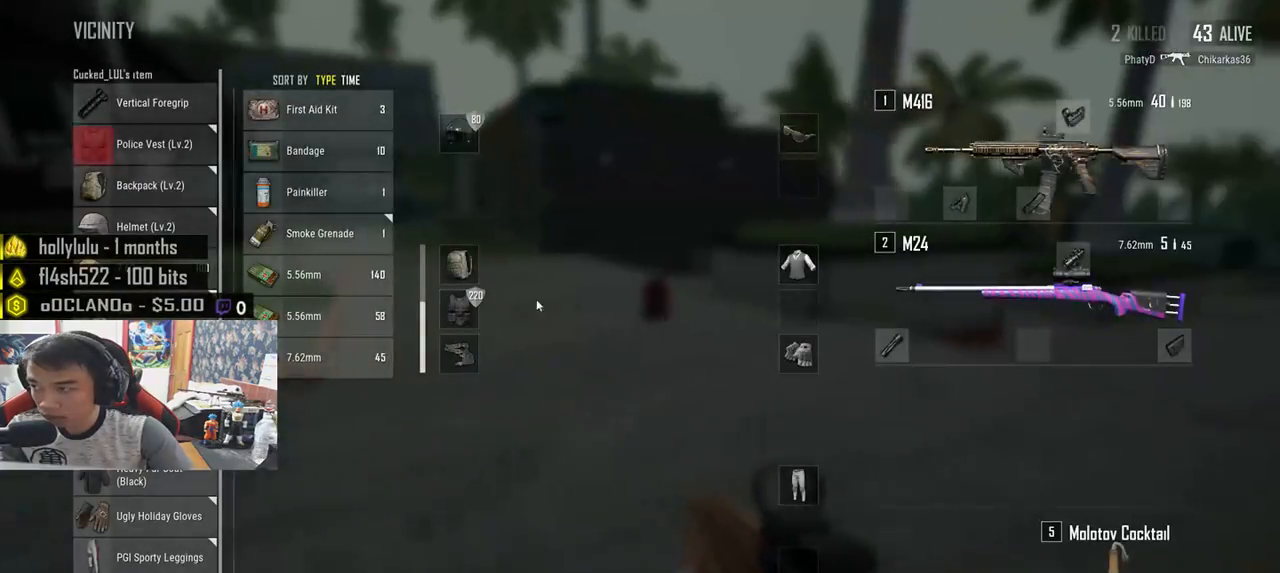
{"keys": ["a"], "mouse": ["left"], "events": [[150, "a", "down"], [250, "d", "up"], [283, "s", "up"], [367, "mouse_left", "down"]]}
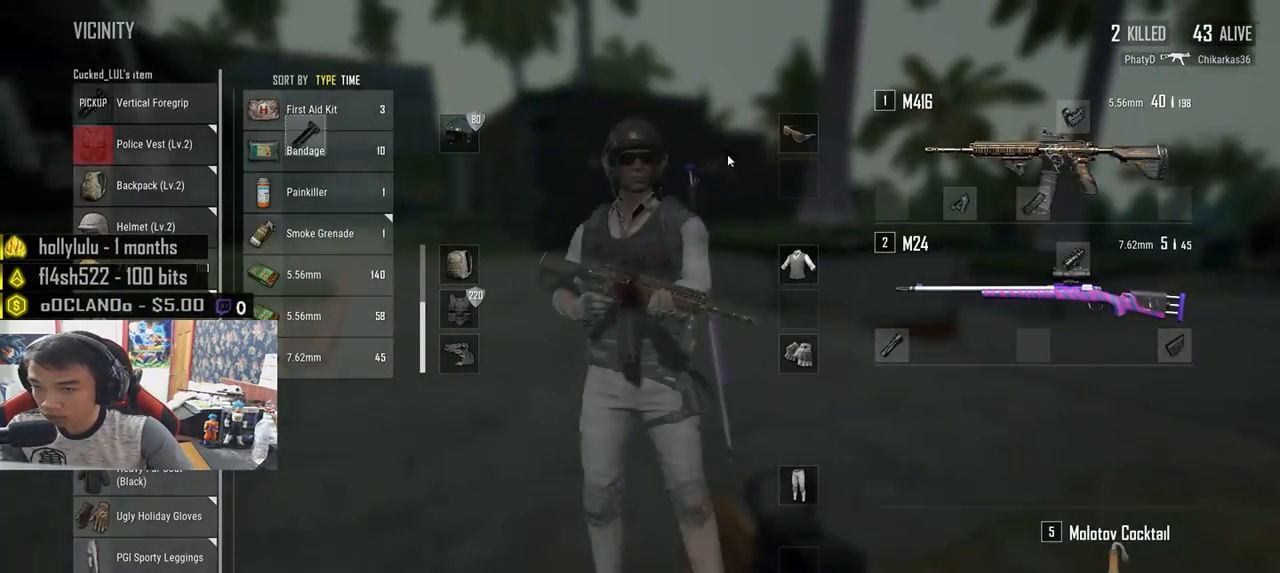
{"keys": ["d", "s"], "mouse": [], "events": [[17, "a", "up"], [17, "mouse_left", "up"], [17, "w", "down"], [117, "d", "down"], [167, "tab", "down"], [267, "tab", "up"], [400, "w", "up"], [500, "s", "down"]]}
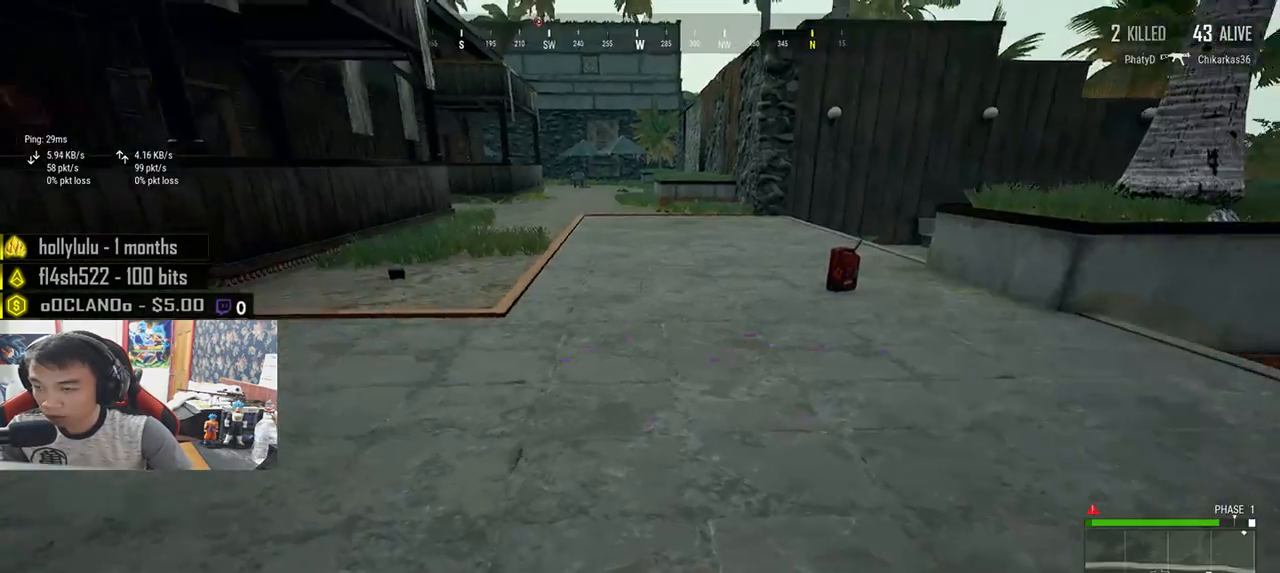
{"keys": ["a"], "mouse": [], "events": [[100, "d", "up"], [100, "tab", "down"], [200, "tab", "up"], [300, "a", "down"], [383, "s", "up"]]}
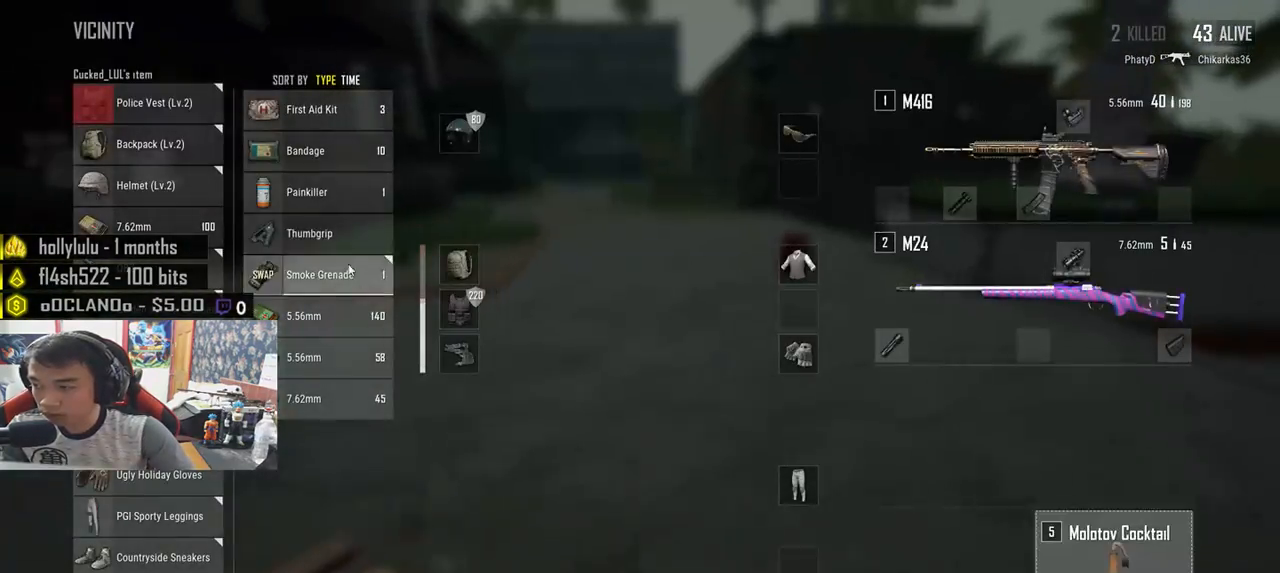
{"keys": ["d"], "mouse": [], "events": [[33, "w", "down"], [167, "mouse_left", "down"], [250, "d", "down"], [267, "a", "up"], [300, "w", "up"], [317, "mouse_left", "up"]]}
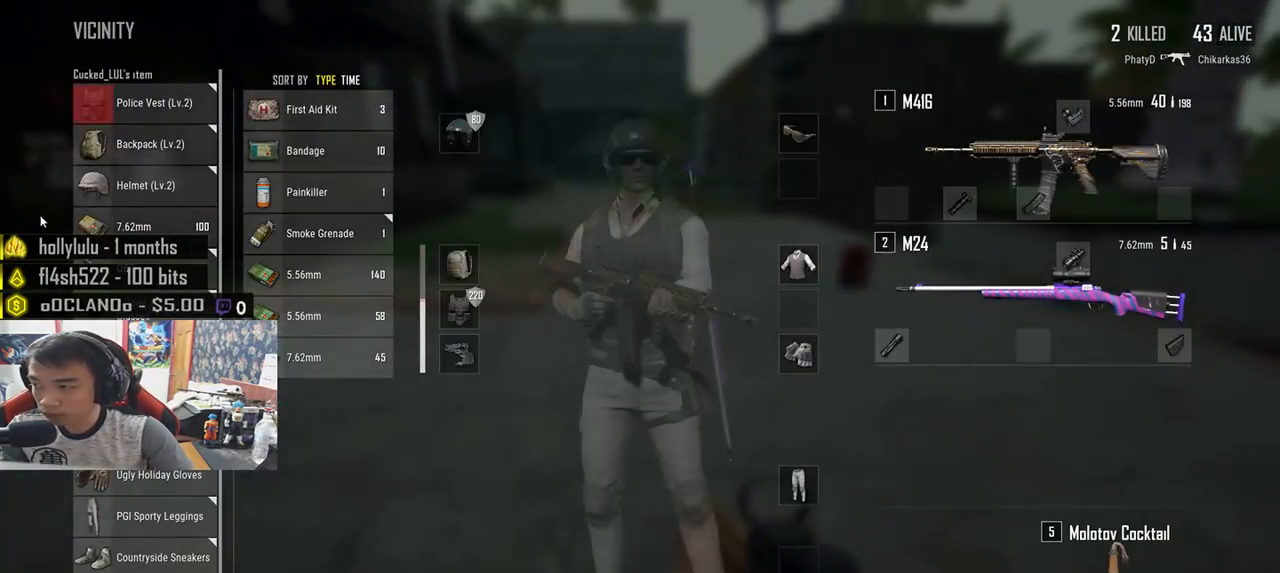
{"keys": ["d", "w"], "mouse": [], "events": [[267, "tab", "down"], [333, "tab", "up"], [350, "w", "down"]]}
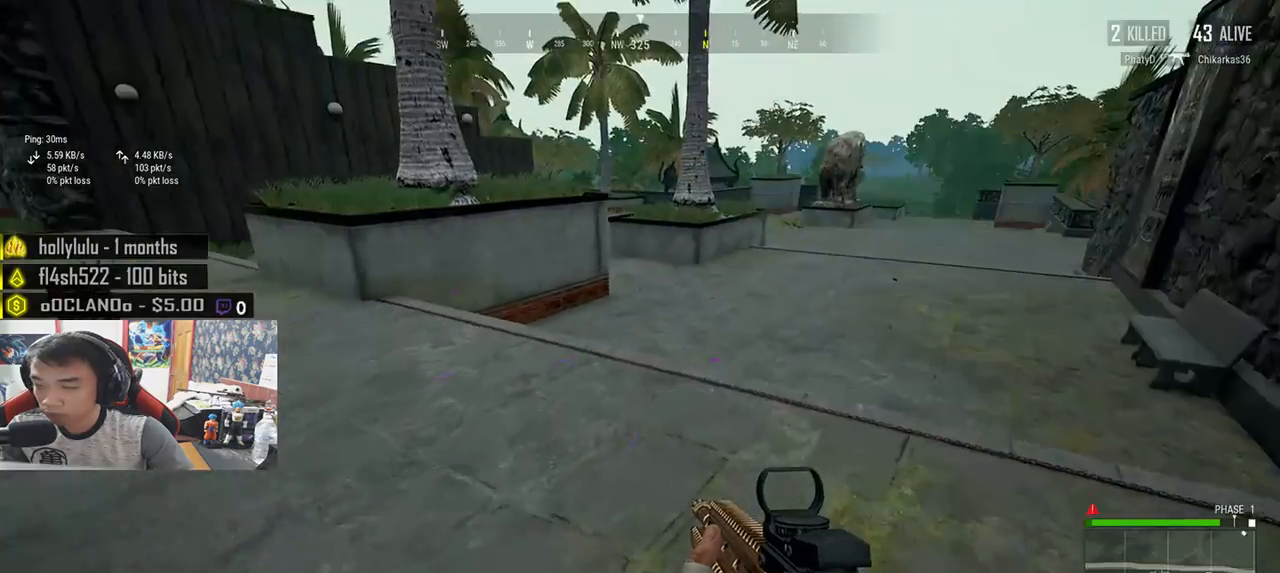
{"keys": ["shift", "space", "w"], "mouse": [], "events": [[100, "shift", "down"], [250, "d", "up"], [467, "space", "down"]]}